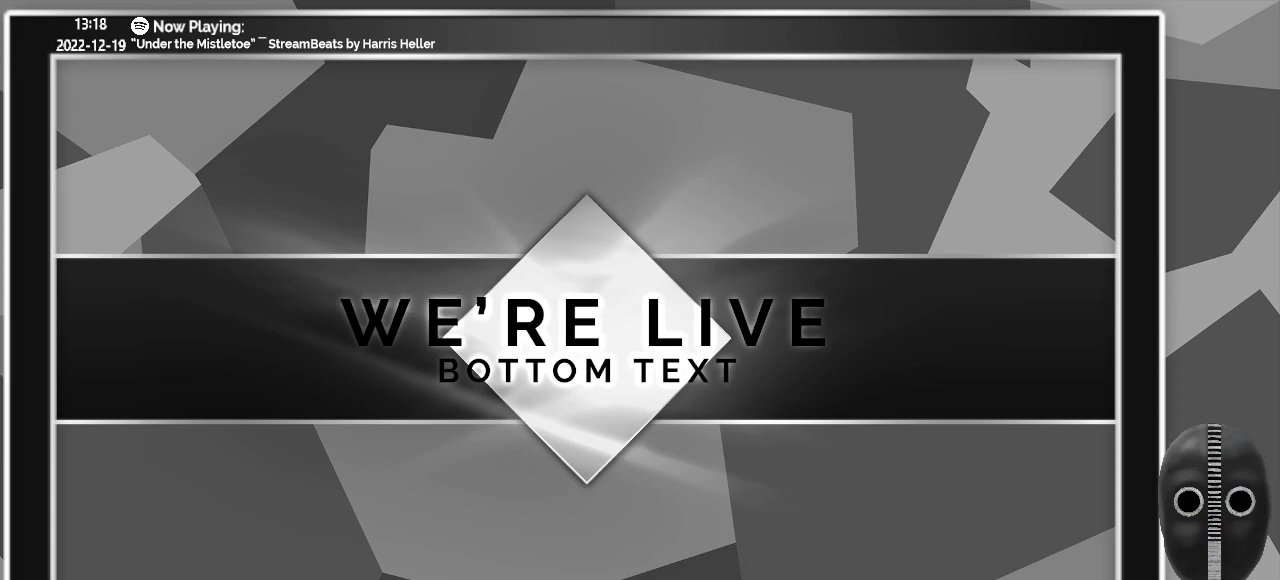
Gameplay with keyboard and mouse; each line is a JSON object with the keys and mouse buttons held at the frame after it. "events" lists presses ("down") and releases ("up") of ".", "/", "0", "1", "2", "3", "4", "5", "6", "7", "8", "9", "a", "alt_l", "alt_r", "b", "backslash", "backspace", "c", "caps_lock", "comma", "ctrl_l", "ctrl_r", "d", "down", "e", "equals", "escape", "f", "f1", "f10", "f11", "f12", "f2", "f3", "f4", "f5", "f6", "f7", "f8", "f9", "g", "h", "i", "j", "k", "l", "lbracket", "left", "m", "menu", "minus", "n", "o", "p", "q", "quote", "r", "rbracket", "return", "right", "s", "semicolon", "shift_l", "shift_r", "space", "super", "t", "tab", "tilde", "u", "up", "v", "w", "x", "y", "z", "mouse_left" and "mouse_right" between this image and that frame as [ms after this image, input, new state], when the widget could be followed in between. "mouse_left", "mouse_right" = the "left", "right" buttons of the "mouse" list. No other keys are recorded. Fast repeated clicks can show as one long hold. Mouse movement is not recorded.
{"keys": [], "mouse": [], "events": [[217, "mouse_right", "down"], [317, "mouse_right", "up"]]}
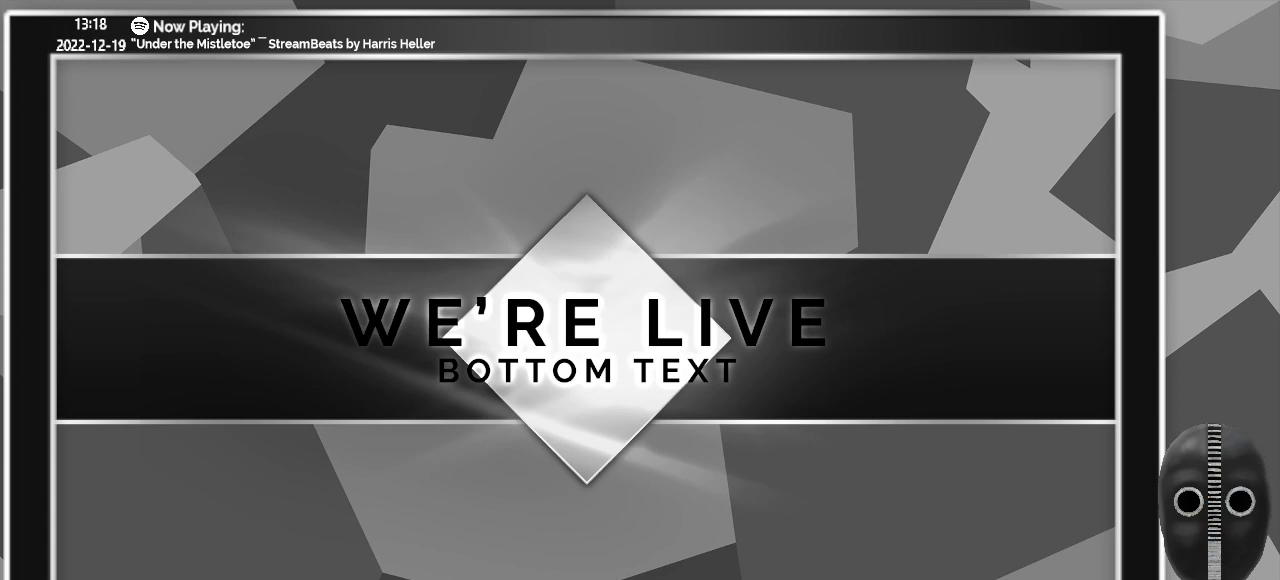
{"keys": [], "mouse": [], "events": []}
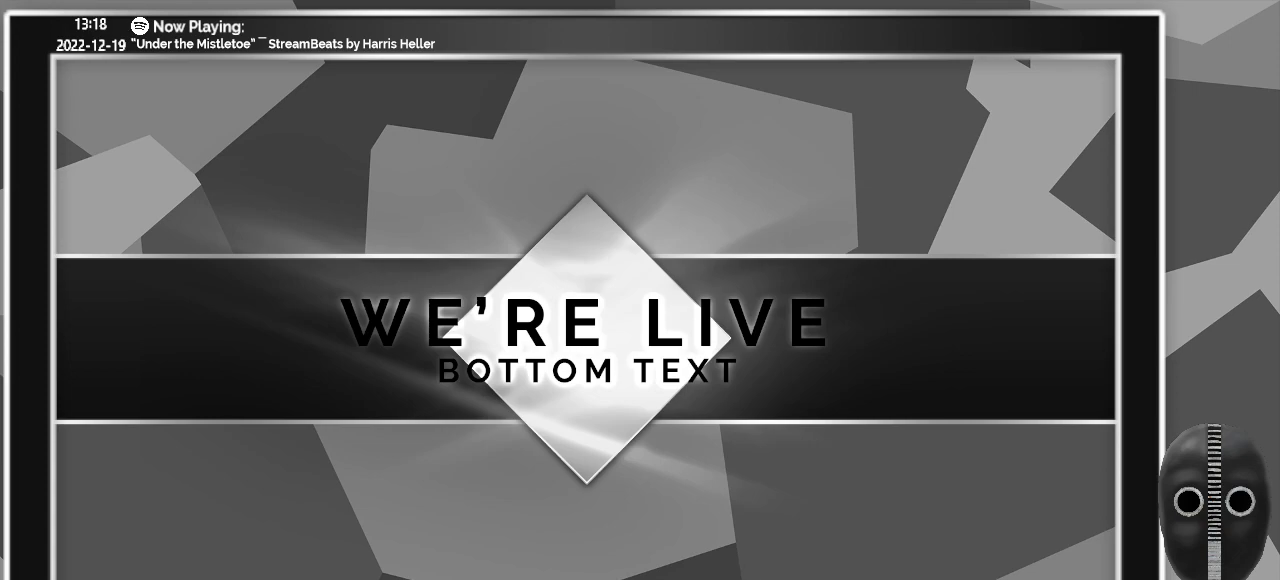
{"keys": [], "mouse": [], "events": []}
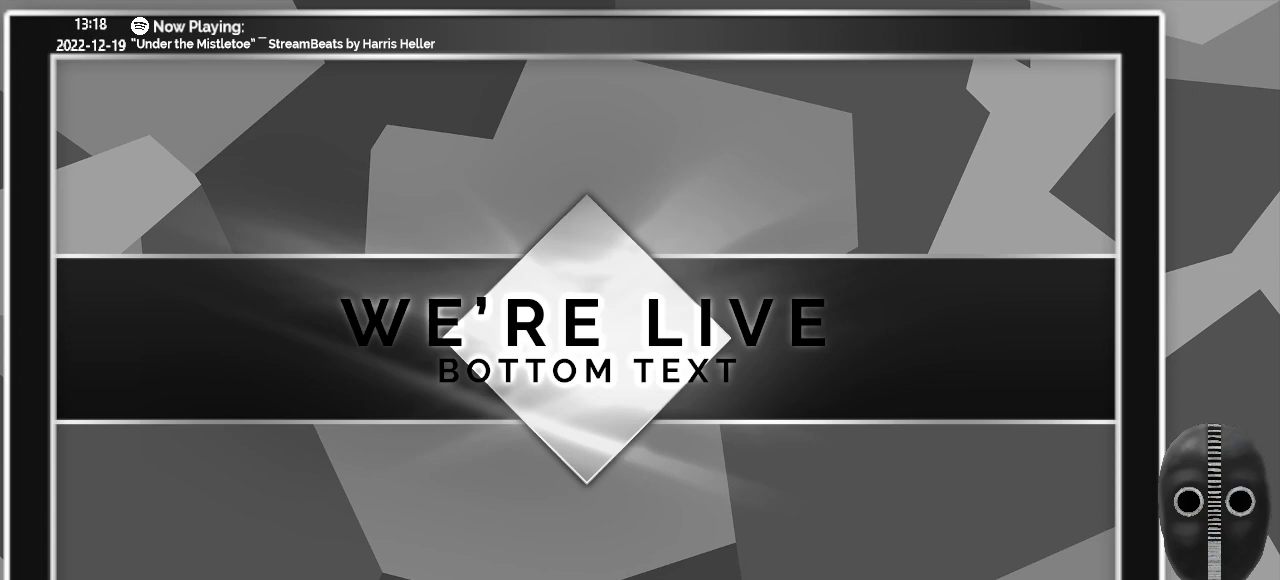
{"keys": [], "mouse": [], "events": [[133, "mouse_left", "down"], [217, "mouse_left", "up"]]}
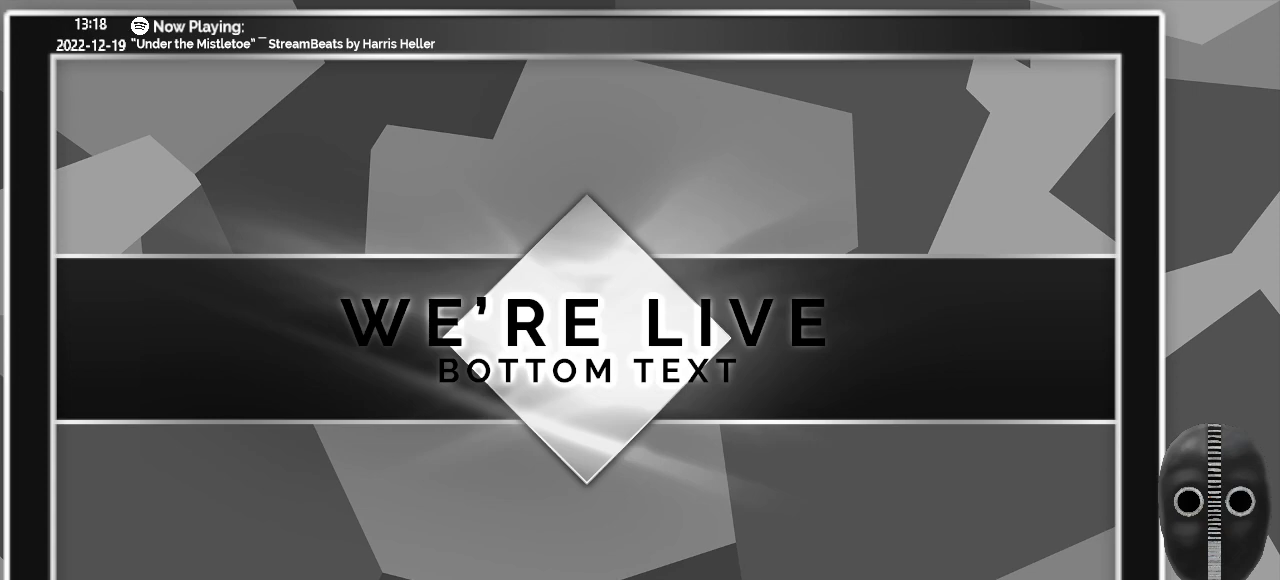
{"keys": [], "mouse": [], "events": []}
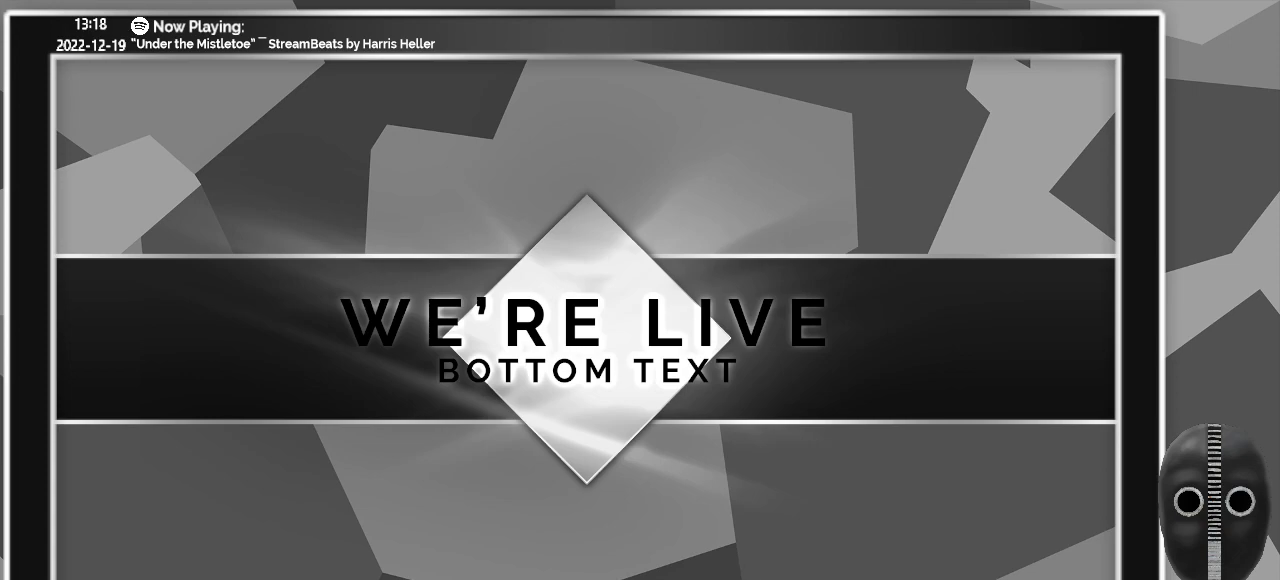
{"keys": [], "mouse": [], "events": []}
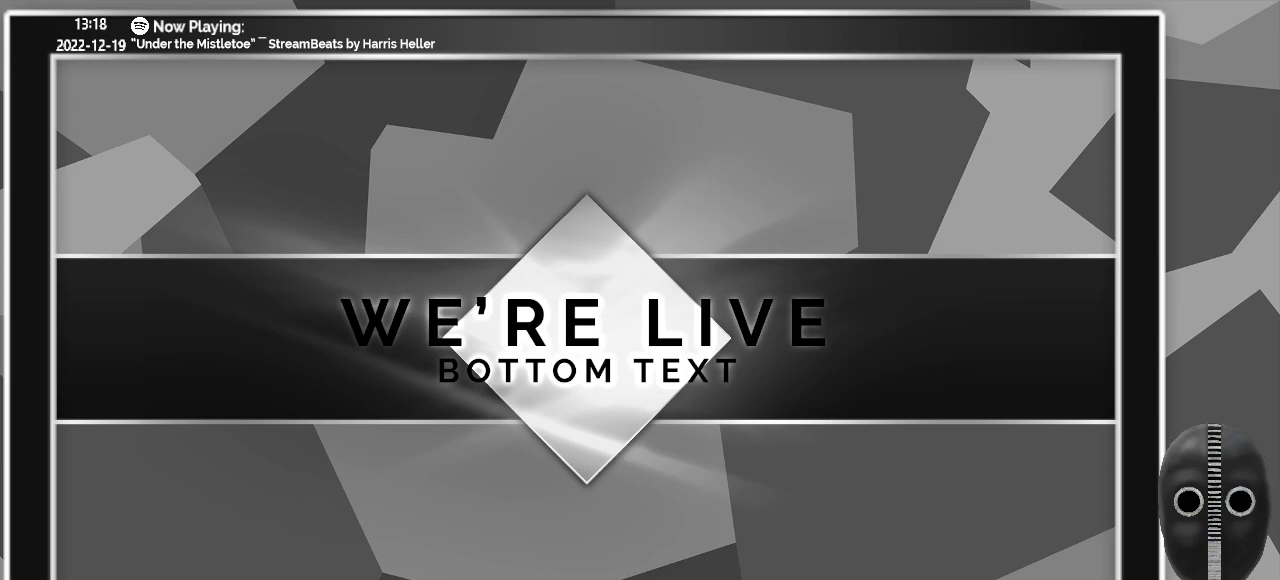
{"keys": [], "mouse": [], "events": []}
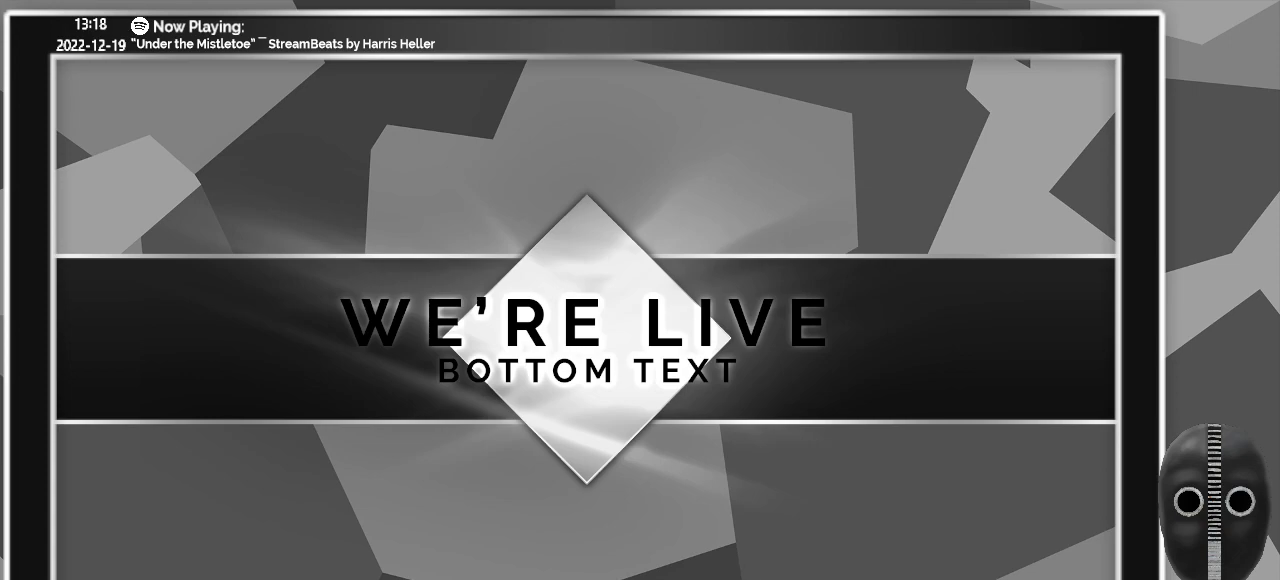
{"keys": [], "mouse": [], "events": [[383, "mouse_right", "down"], [483, "mouse_right", "up"]]}
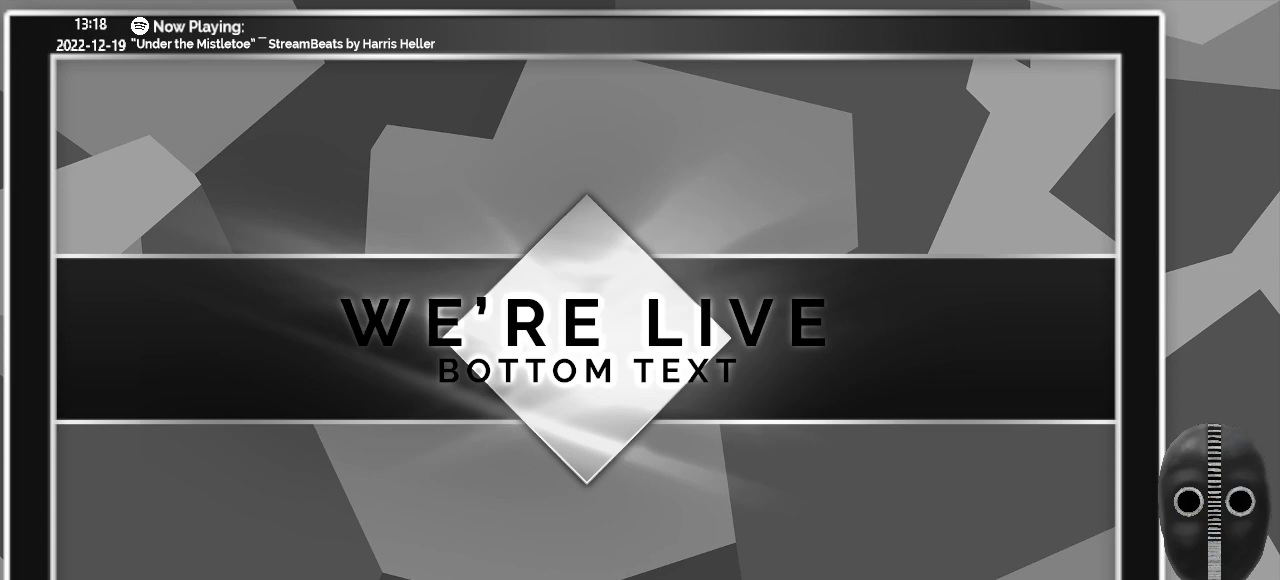
{"keys": [], "mouse": [], "events": []}
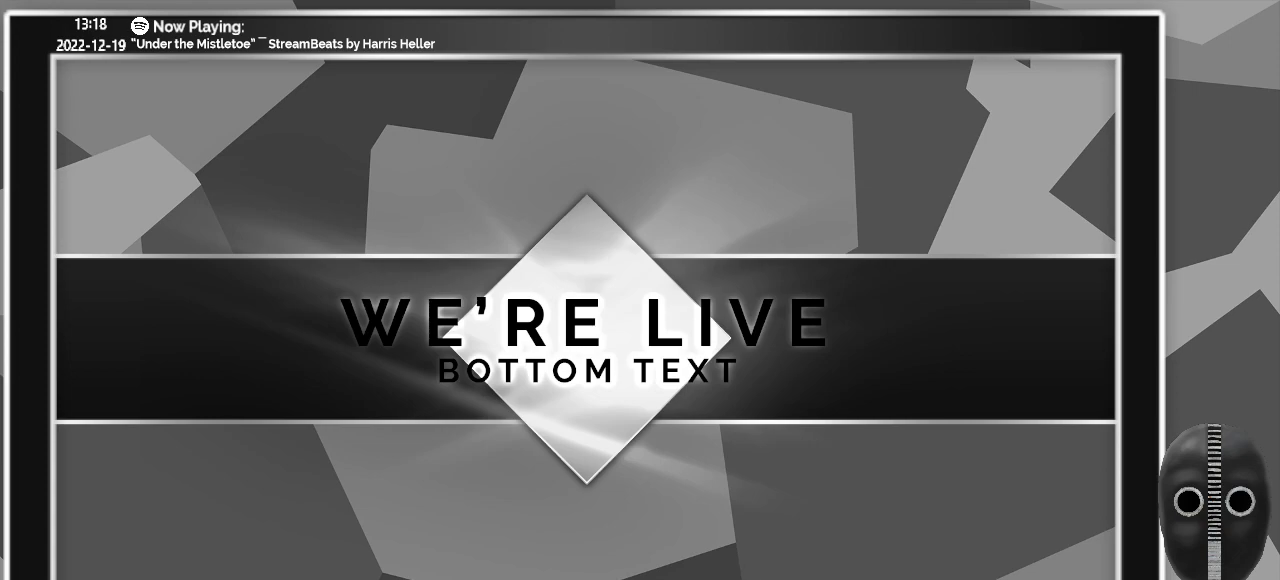
{"keys": [], "mouse": [], "events": [[183, "mouse_right", "down"], [267, "mouse_right", "up"]]}
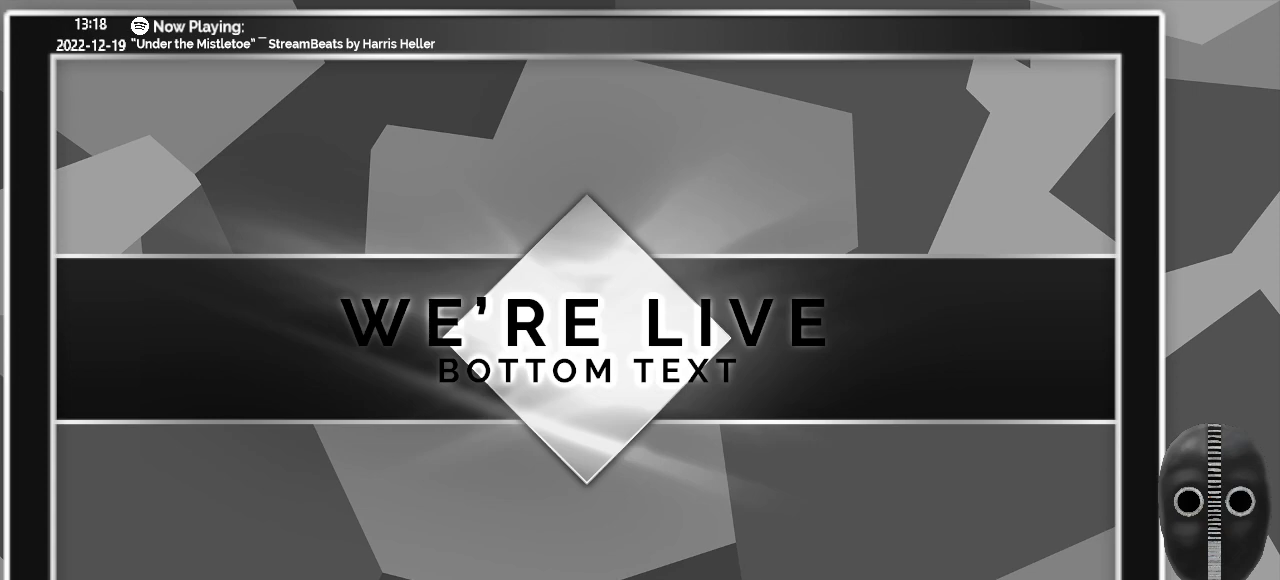
{"keys": [], "mouse": [], "events": [[233, "mouse_left", "down"], [383, "mouse_left", "up"]]}
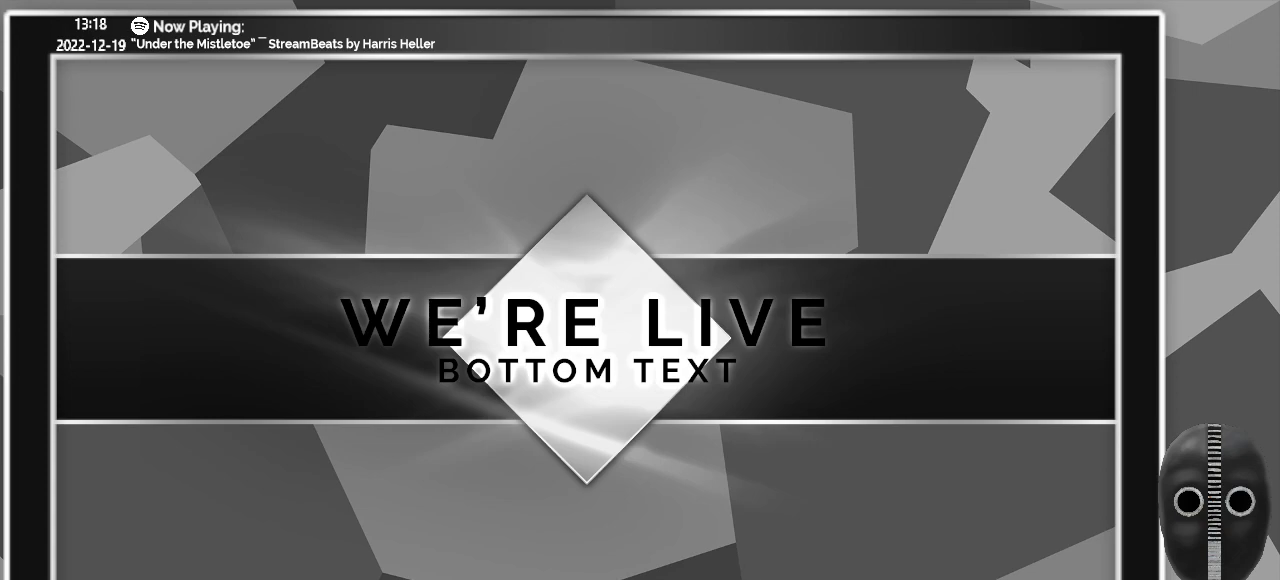
{"keys": [], "mouse": [], "events": []}
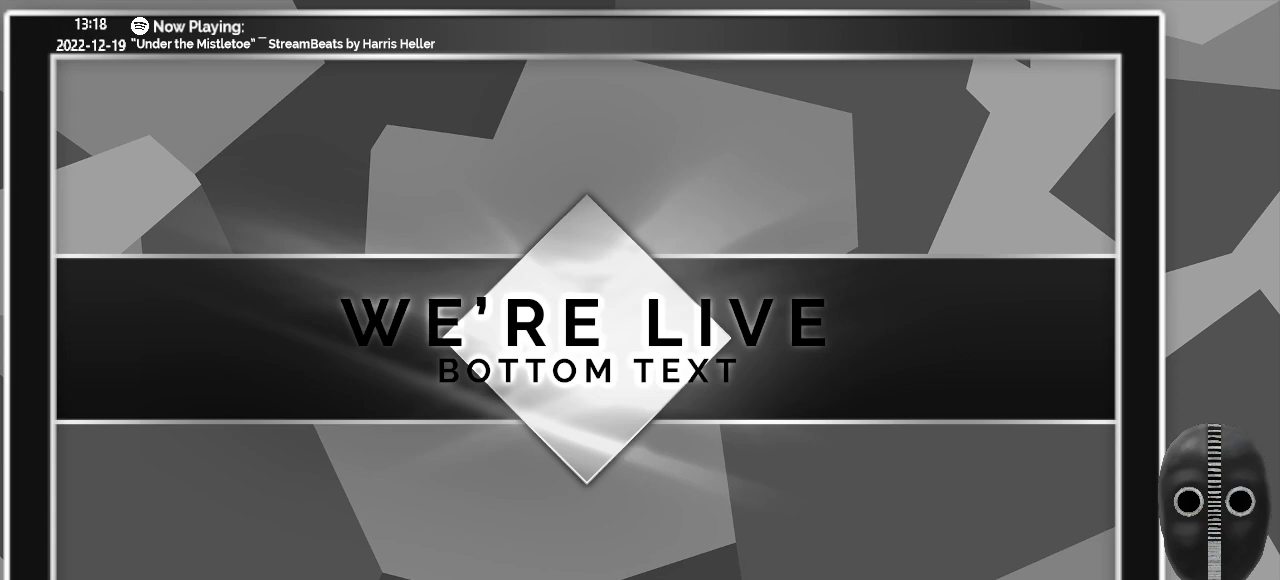
{"keys": [], "mouse": [], "events": []}
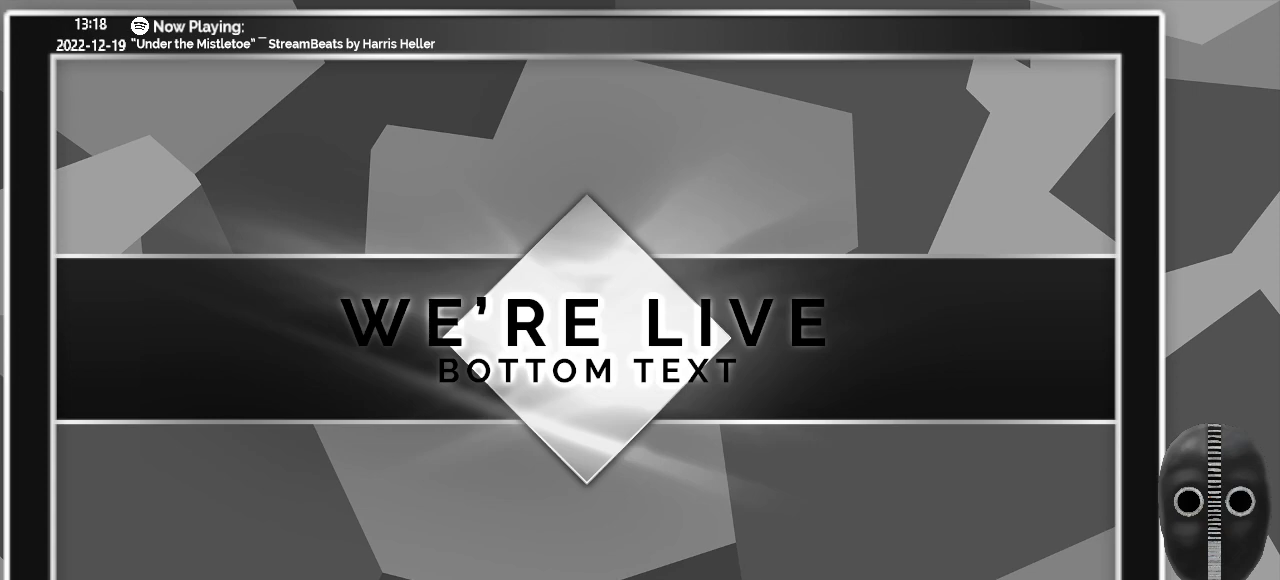
{"keys": [], "mouse": [], "events": []}
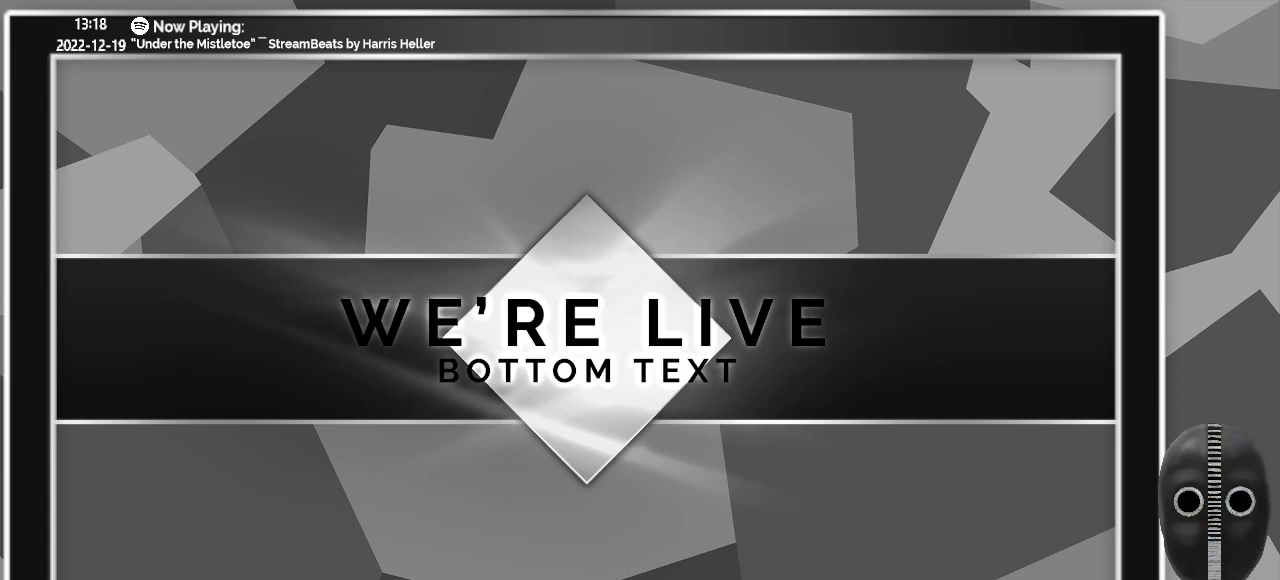
{"keys": [], "mouse": [], "events": []}
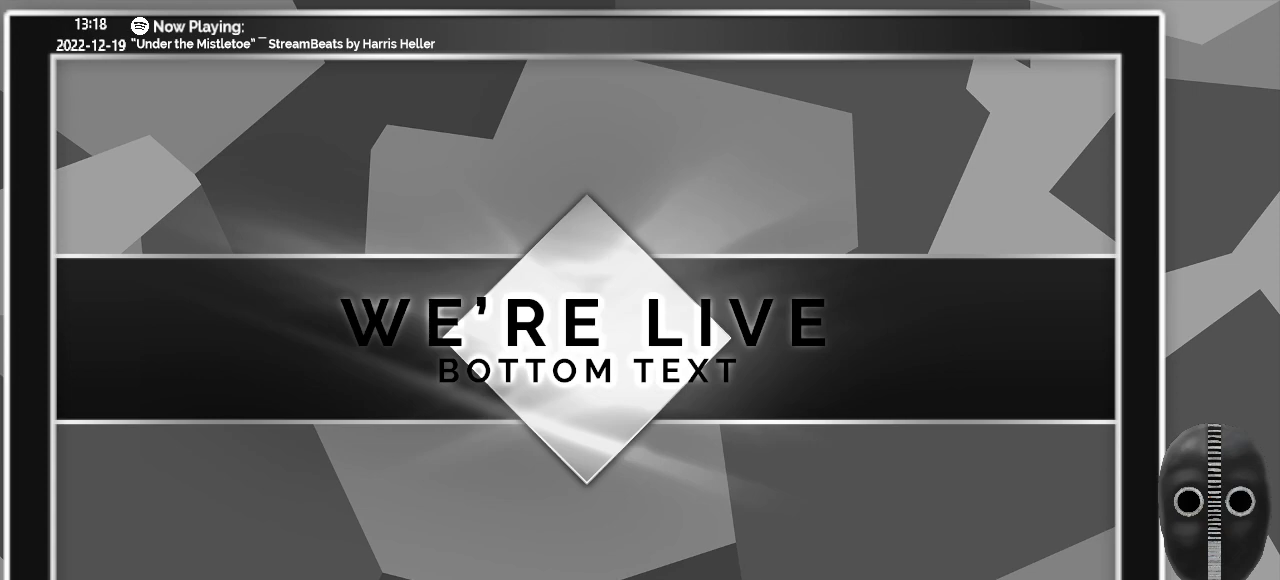
{"keys": [], "mouse": [], "events": []}
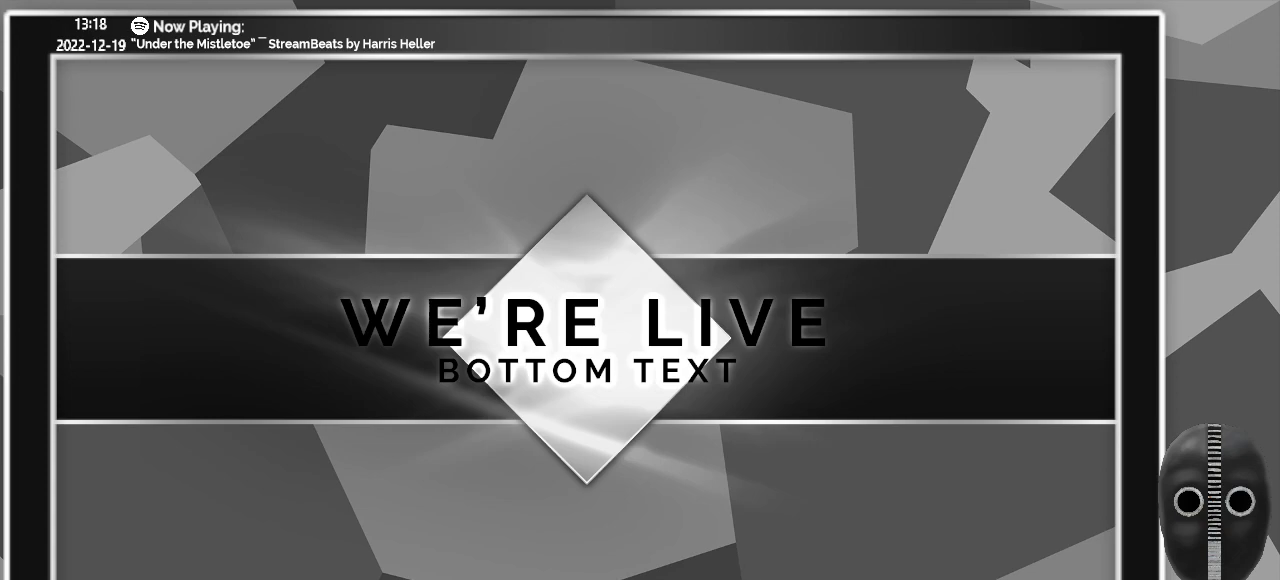
{"keys": [], "mouse": [], "events": []}
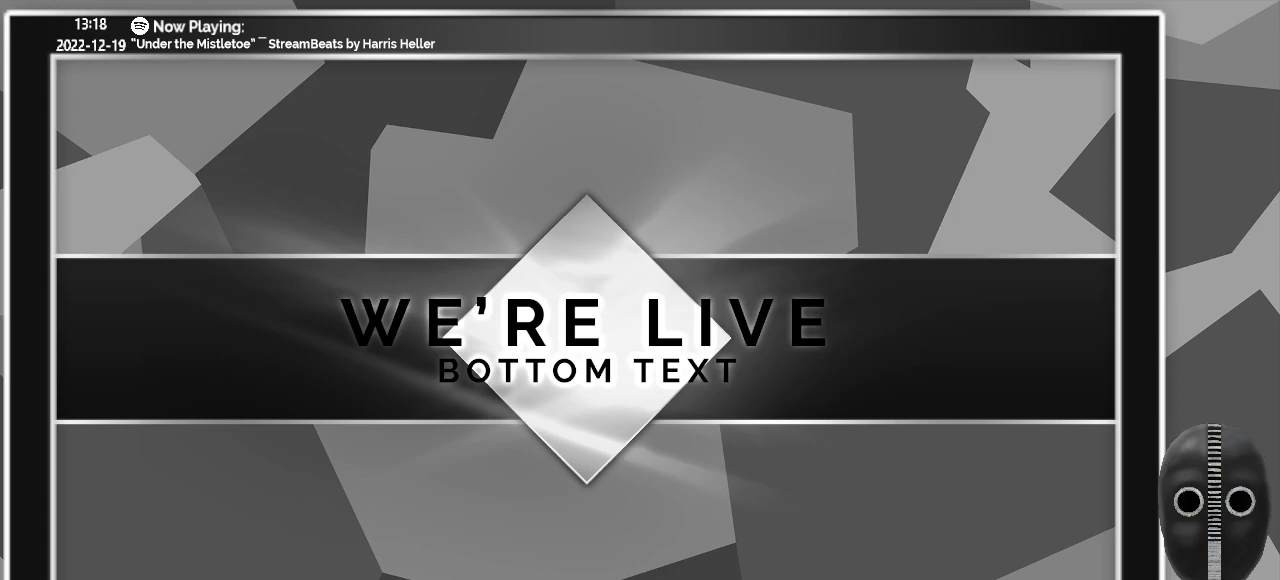
{"keys": [], "mouse": [], "events": []}
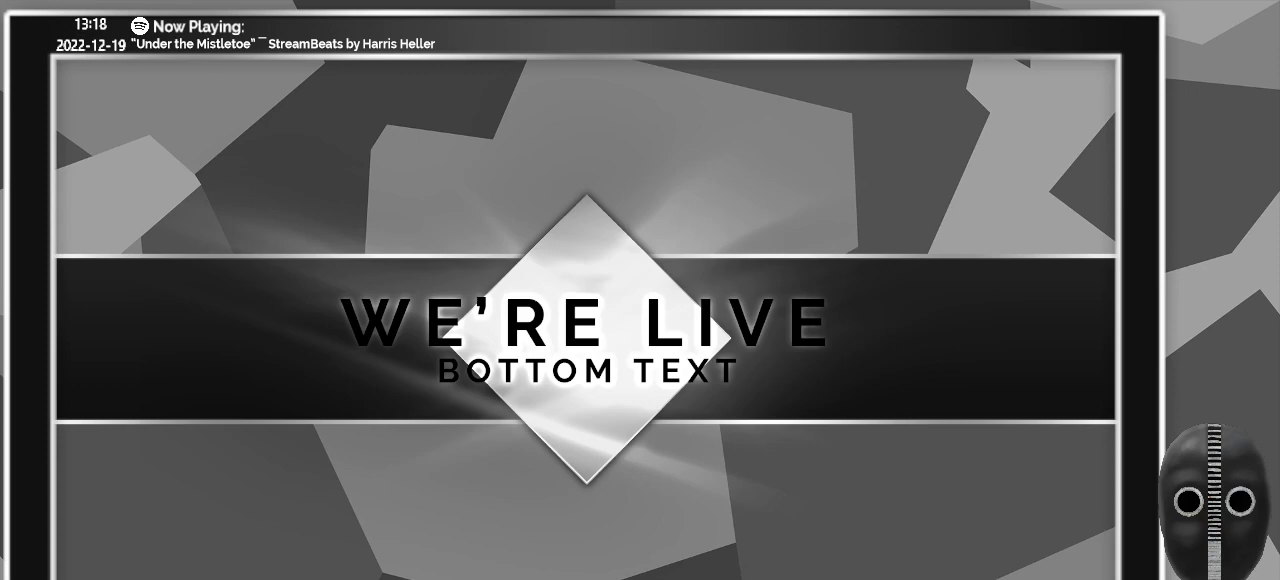
{"keys": [], "mouse": [], "events": []}
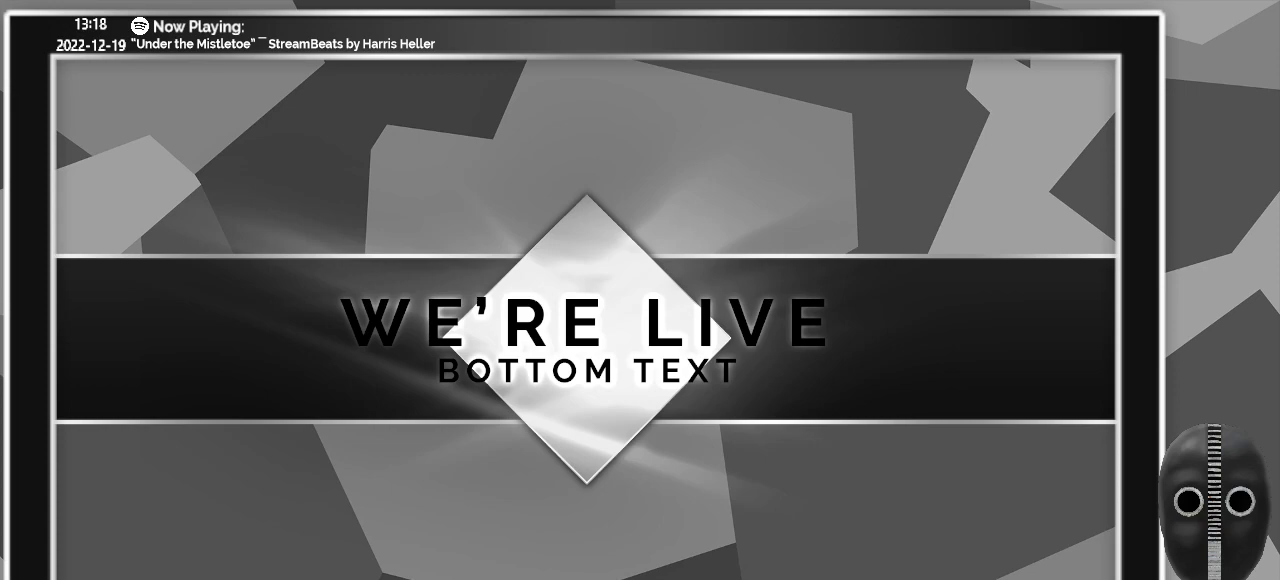
{"keys": [], "mouse": [], "events": []}
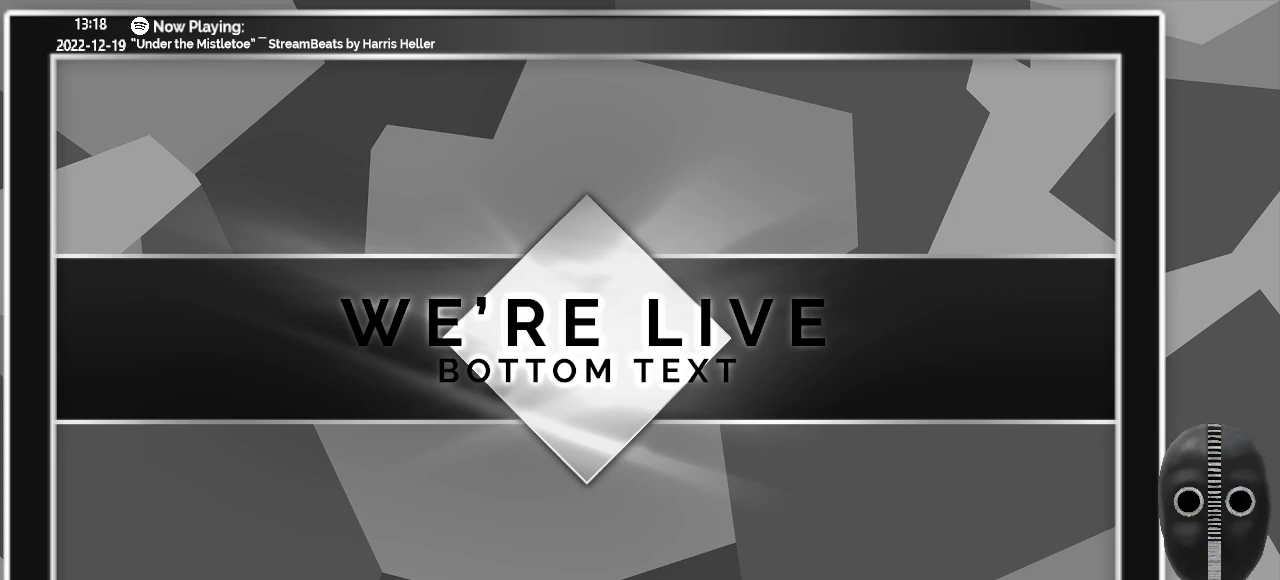
{"keys": [], "mouse": [], "events": []}
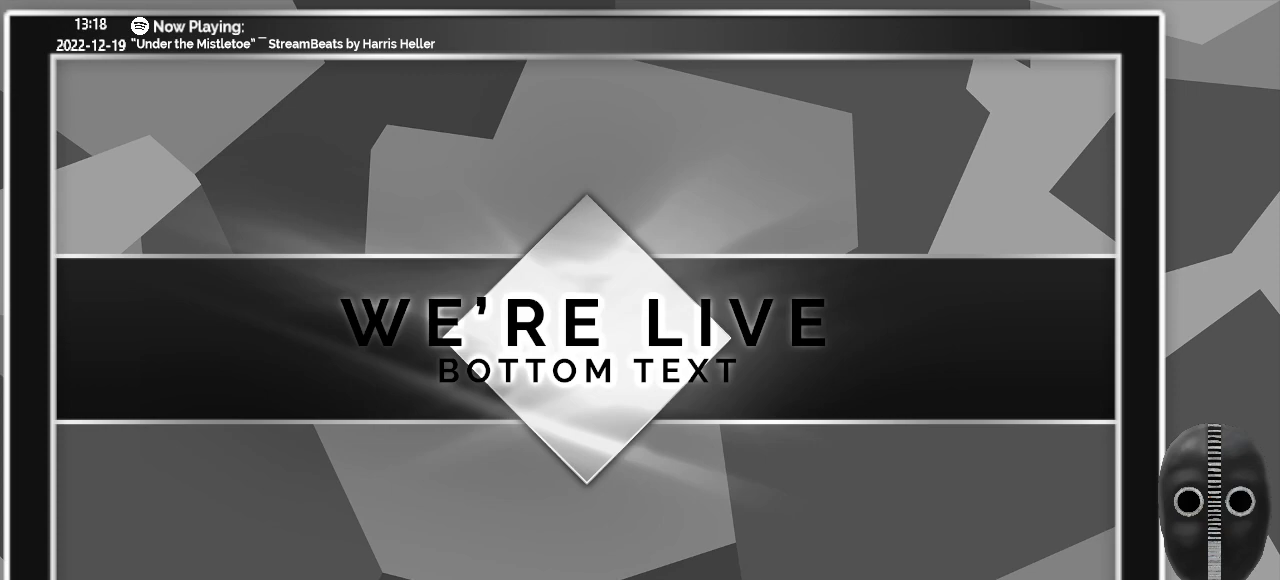
{"keys": [], "mouse": [], "events": [[83, "mouse_left", "down"], [233, "mouse_left", "up"]]}
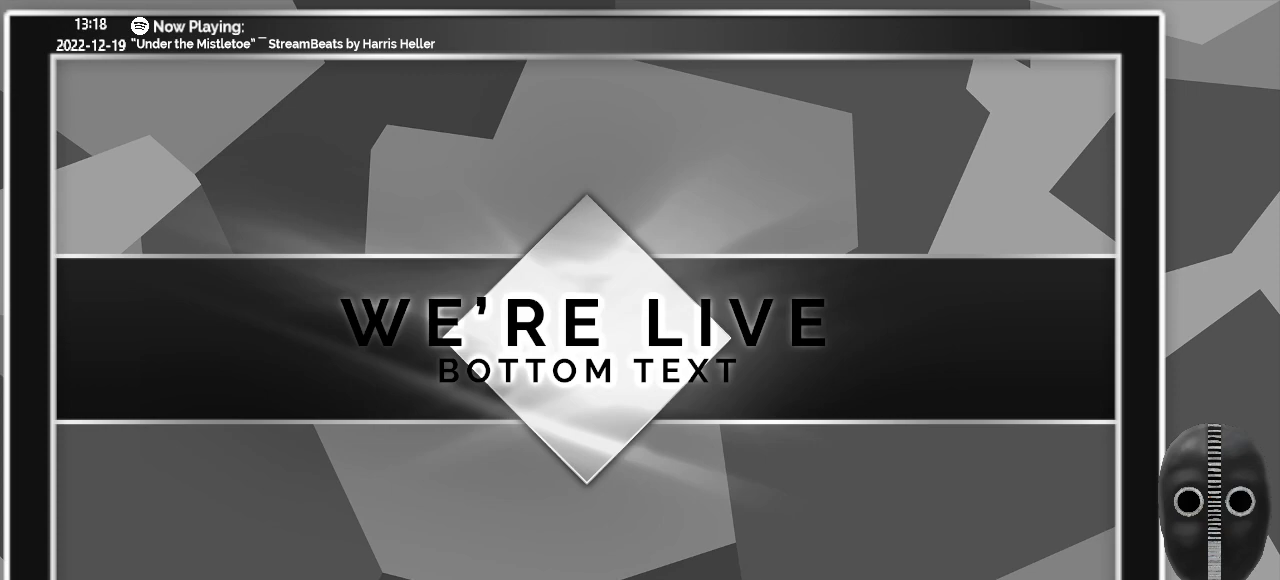
{"keys": [], "mouse": [], "events": []}
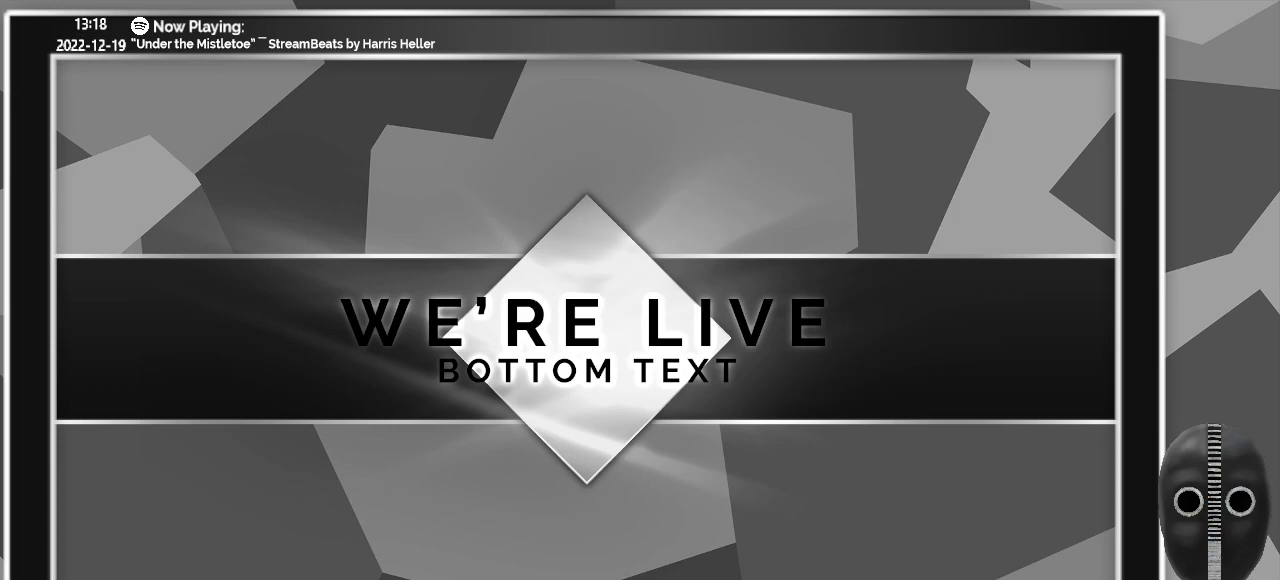
{"keys": [], "mouse": [], "events": []}